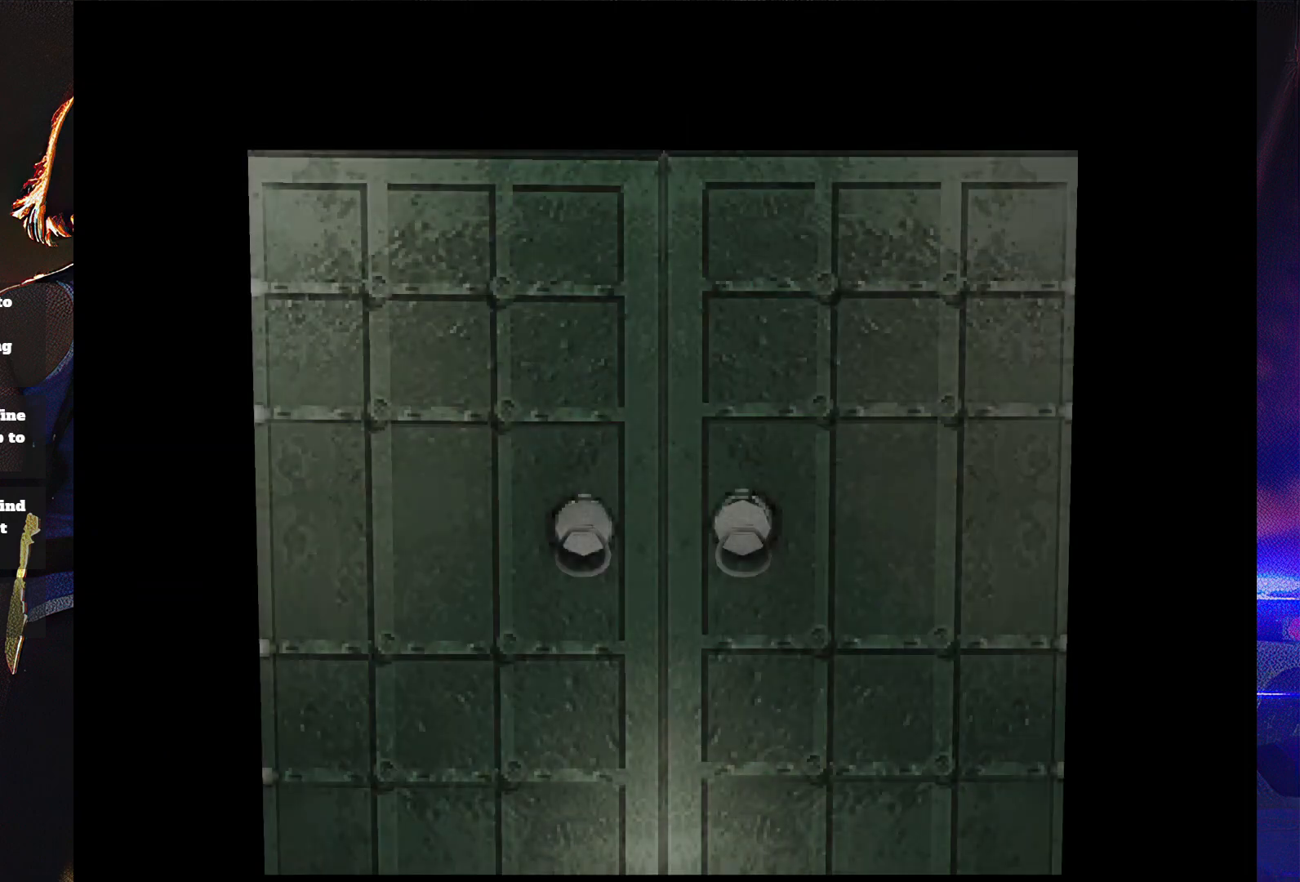
Gameplay with a controller (PlayStation layout); each line is a JSON object with the inputs held at the frame after it. "button_events" lists button changes between this image and that frame as [ms after this image, input, new state], when the widget could be followed in between (sticks are given only as held states). Not read: L3 R3 left_stick right_stick.
{"buttons": [], "button_events": [[67, "CROSS", "up"], [133, "CROSS", "down"], [133, "SQUARE", "down"], [333, "CROSS", "up"], [367, "SQUARE", "up"]]}
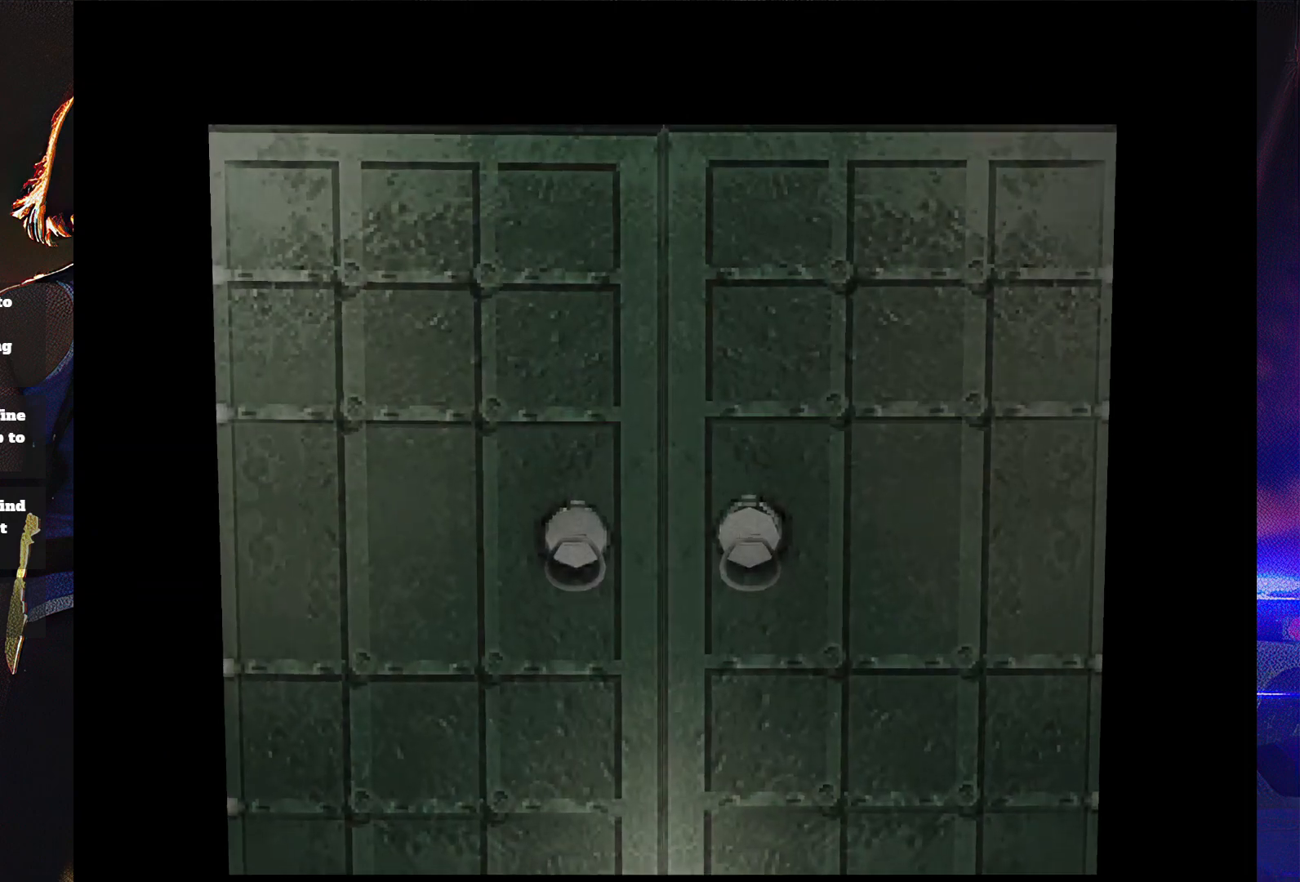
{"buttons": [], "button_events": []}
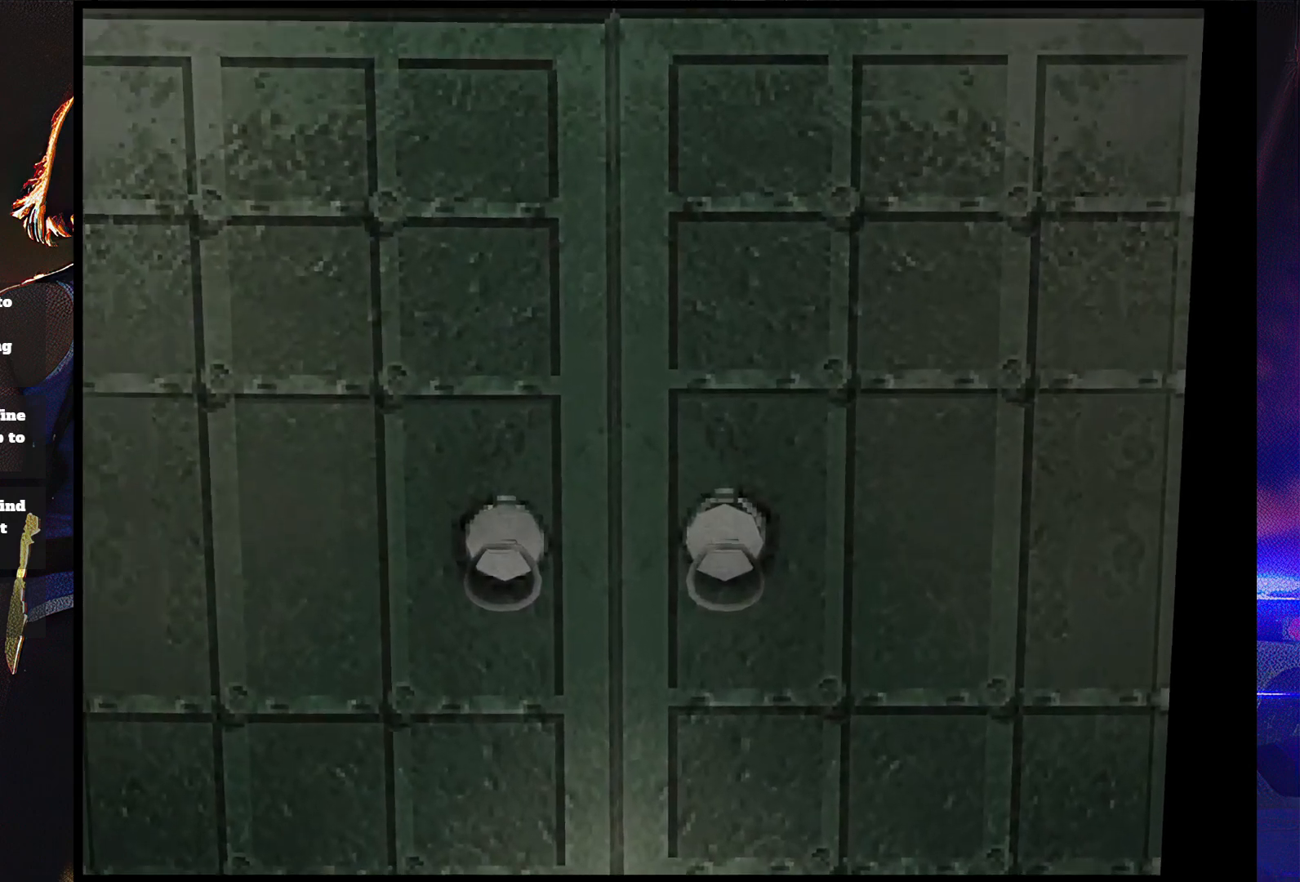
{"buttons": [], "button_events": []}
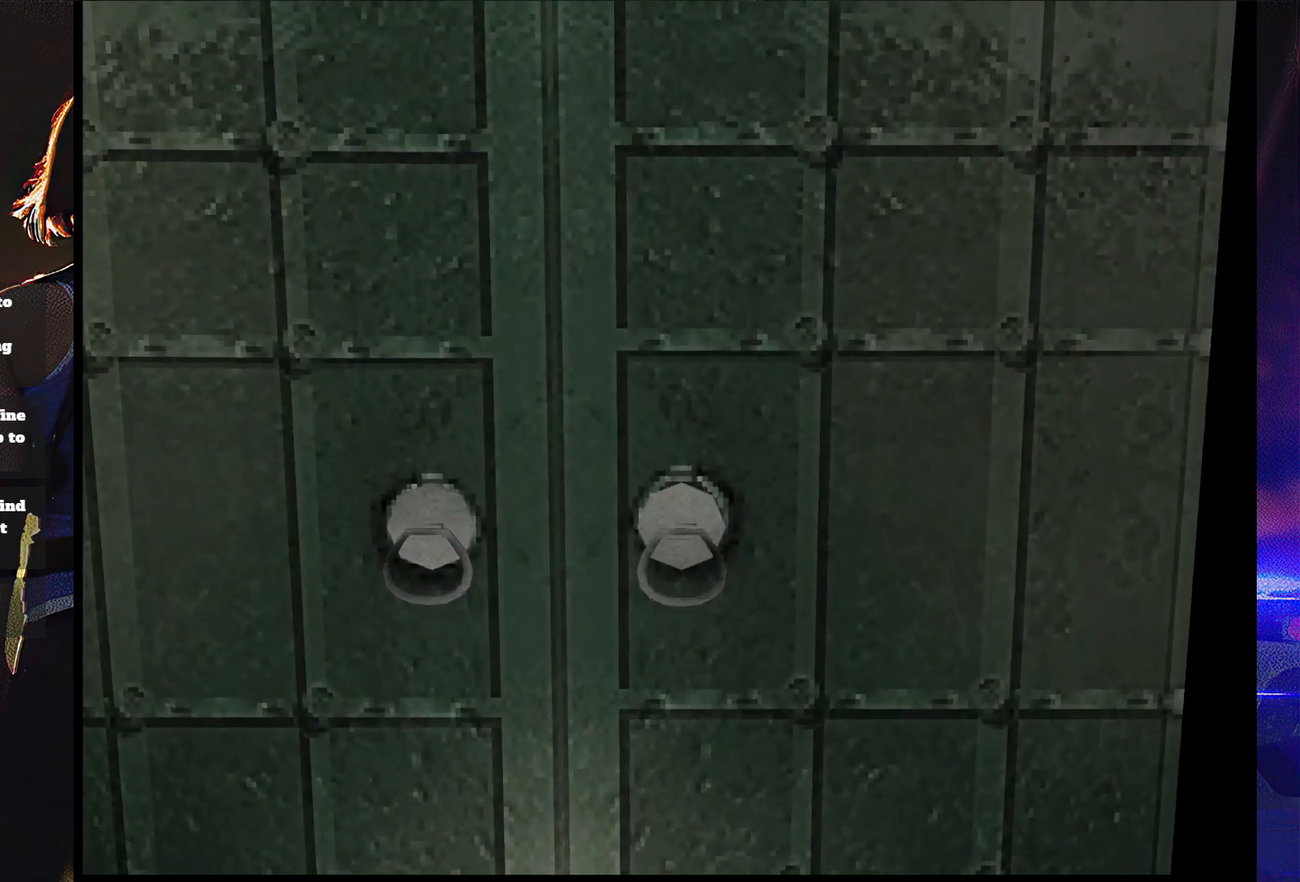
{"buttons": [], "button_events": []}
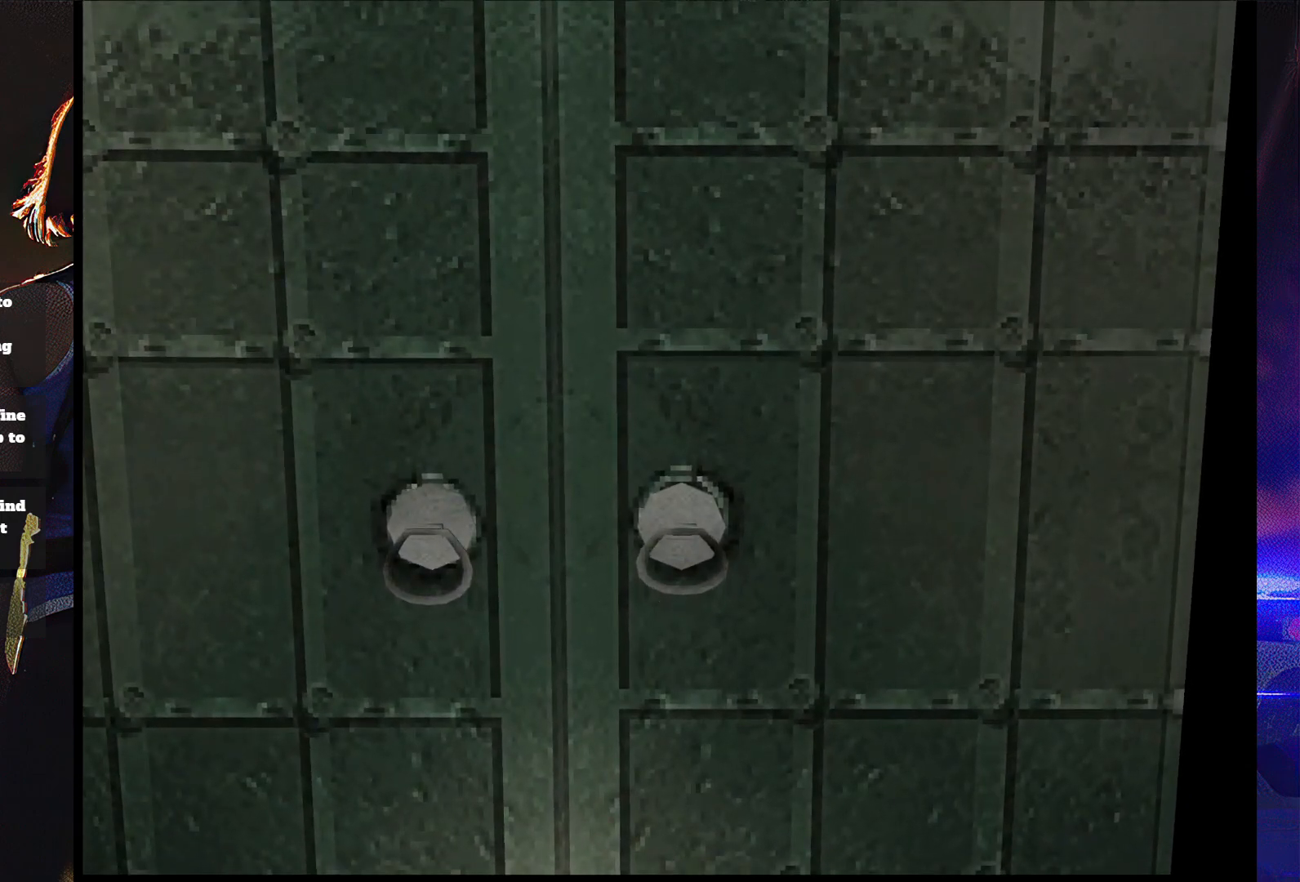
{"buttons": [], "button_events": []}
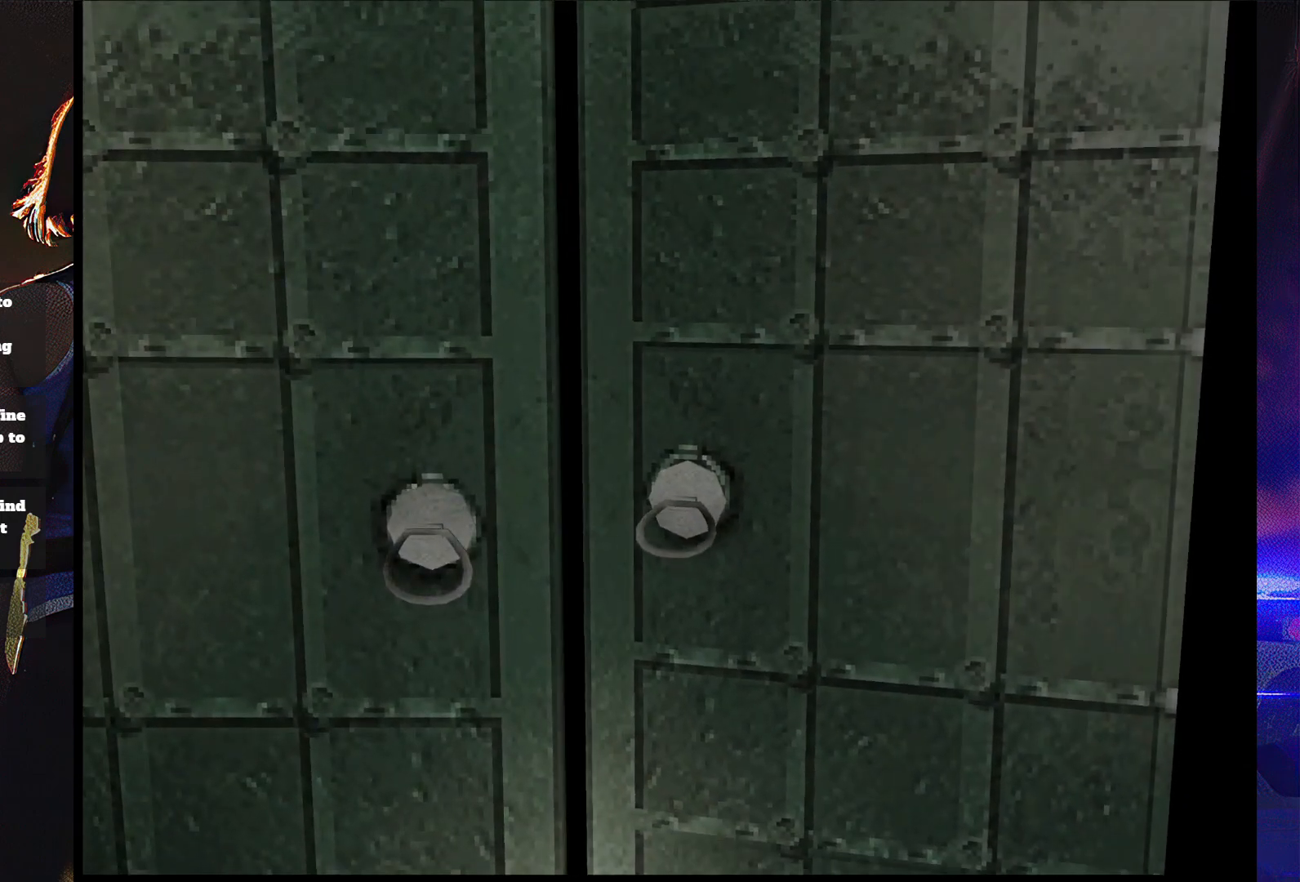
{"buttons": [], "button_events": []}
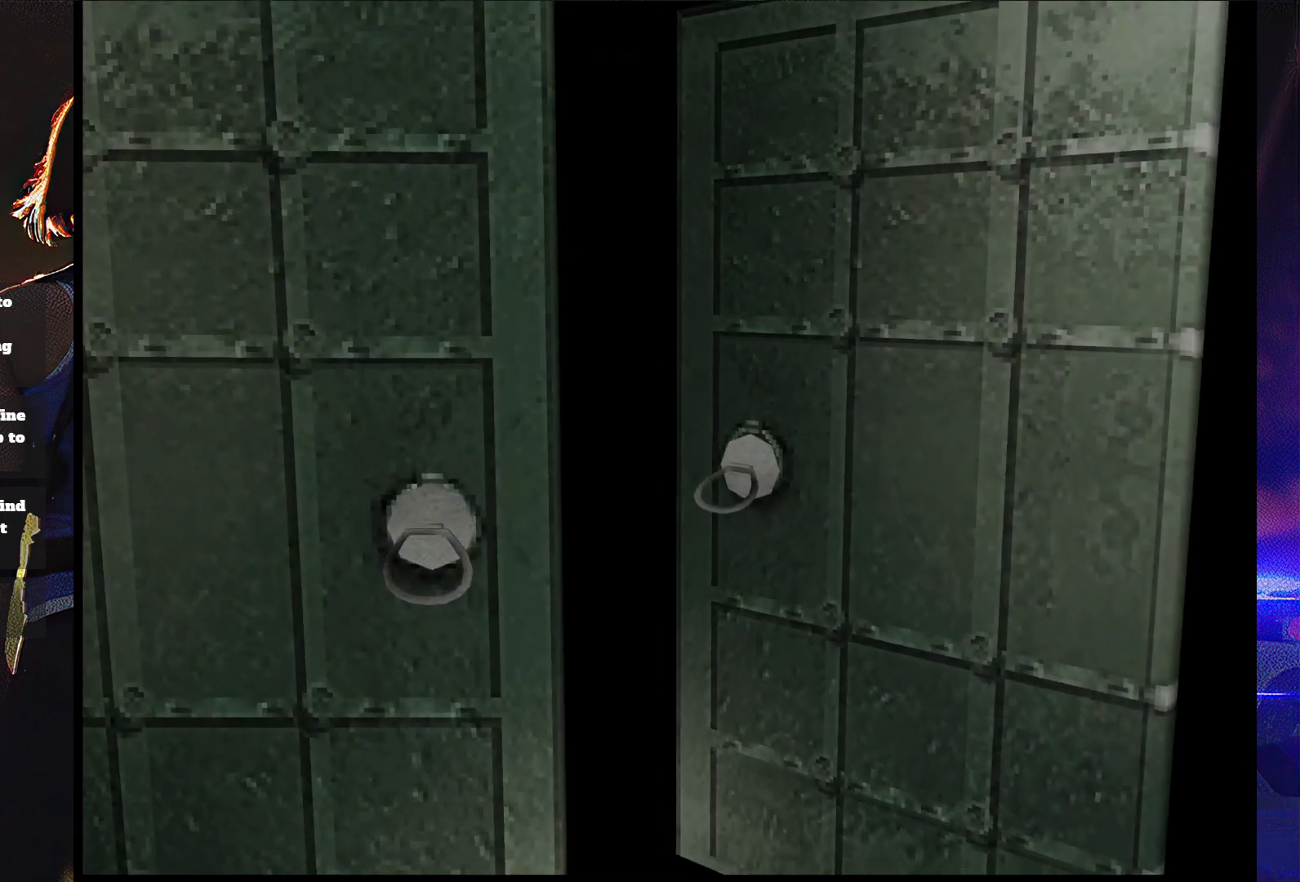
{"buttons": [], "button_events": []}
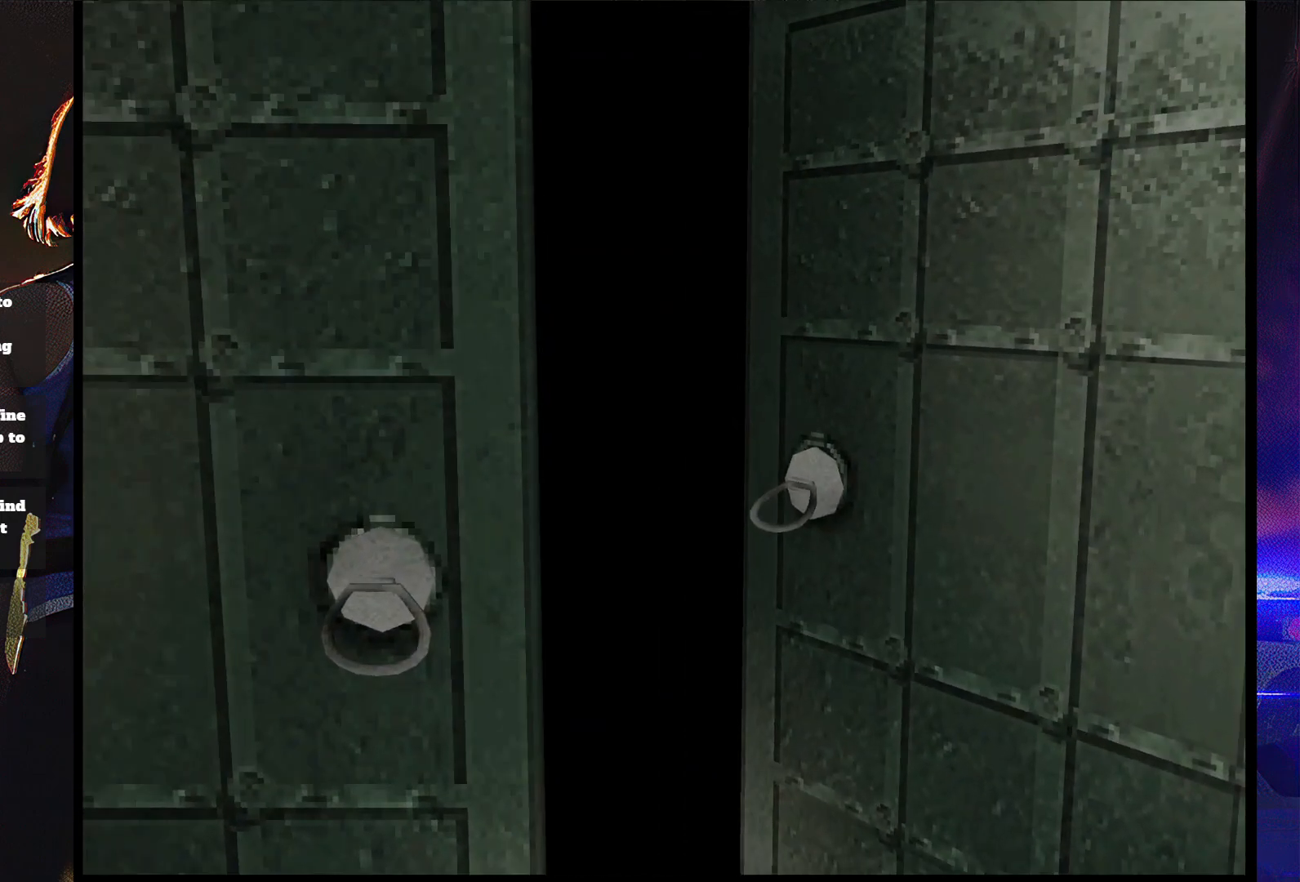
{"buttons": [], "button_events": []}
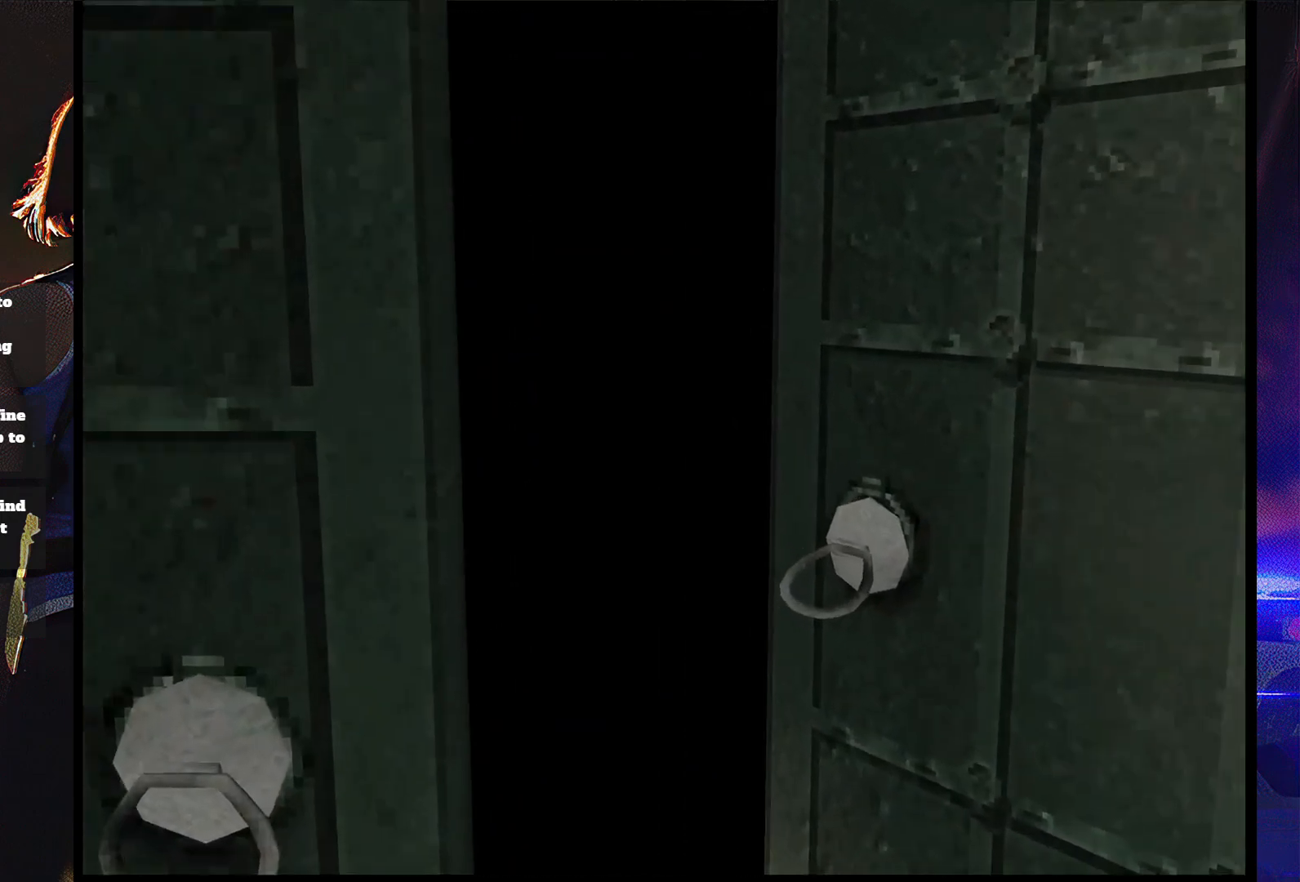
{"buttons": ["SQUARE", "DPAD_UP"], "button_events": [[67, "DPAD_UP", "down"], [67, "SQUARE", "down"]]}
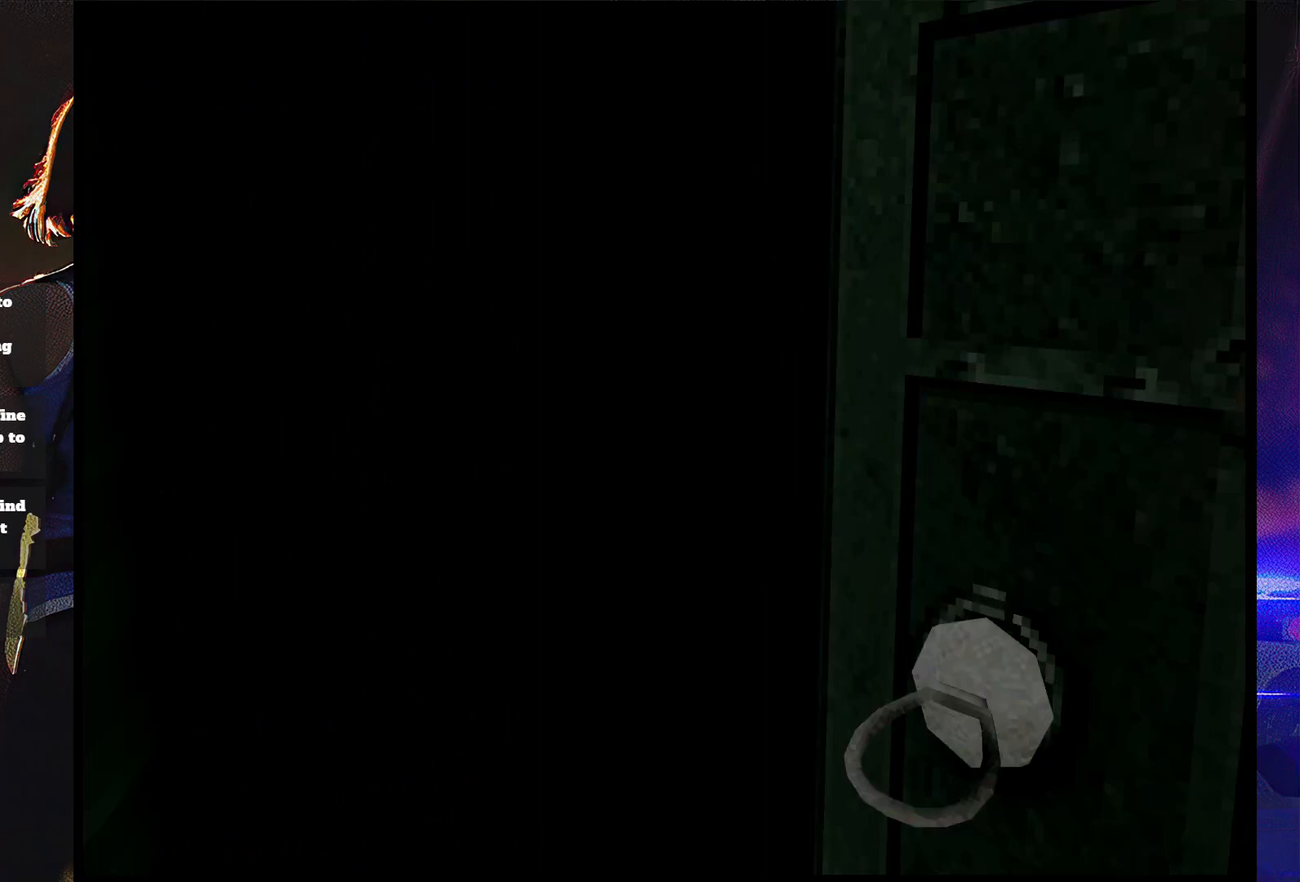
{"buttons": ["SQUARE", "DPAD_UP"], "button_events": []}
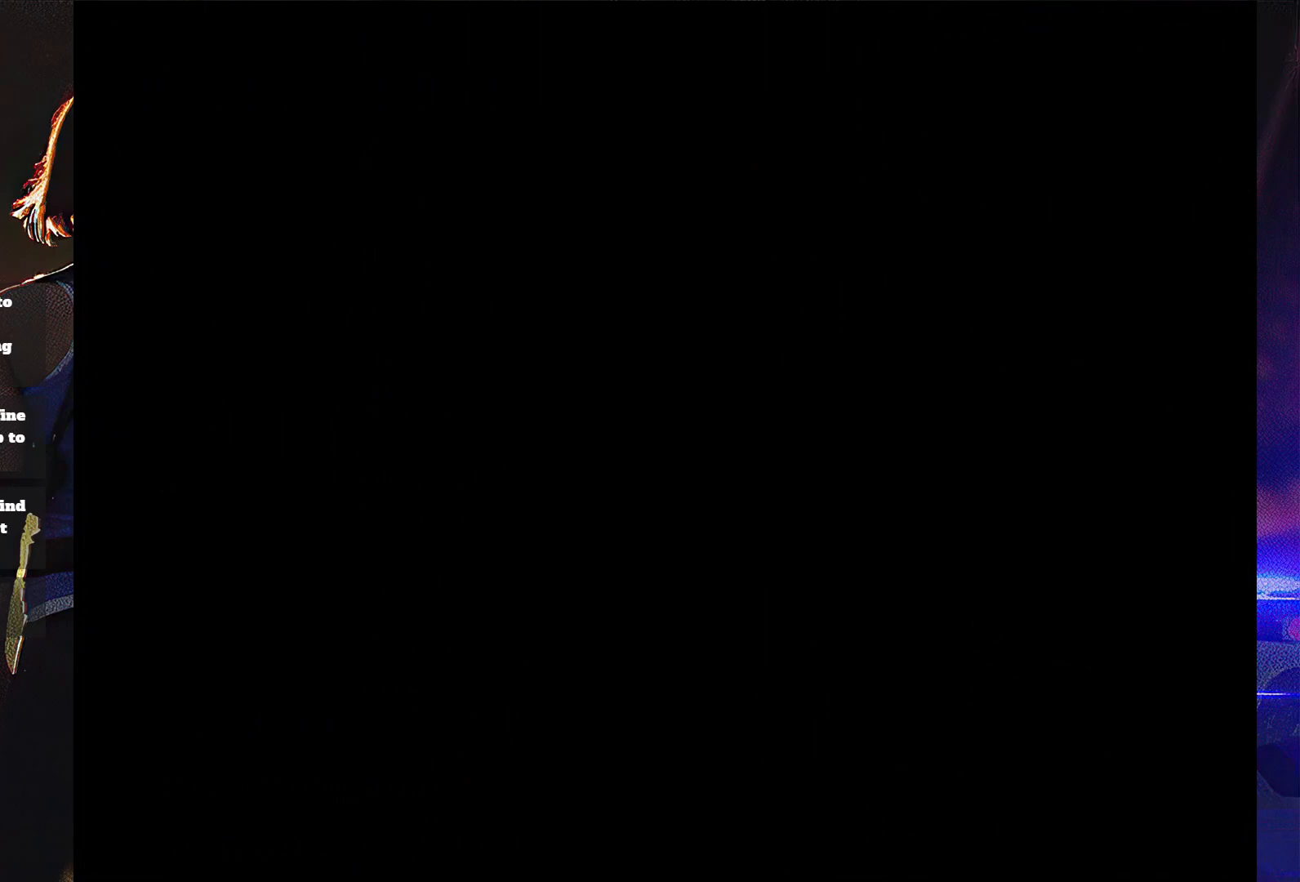
{"buttons": ["SQUARE", "DPAD_UP"], "button_events": []}
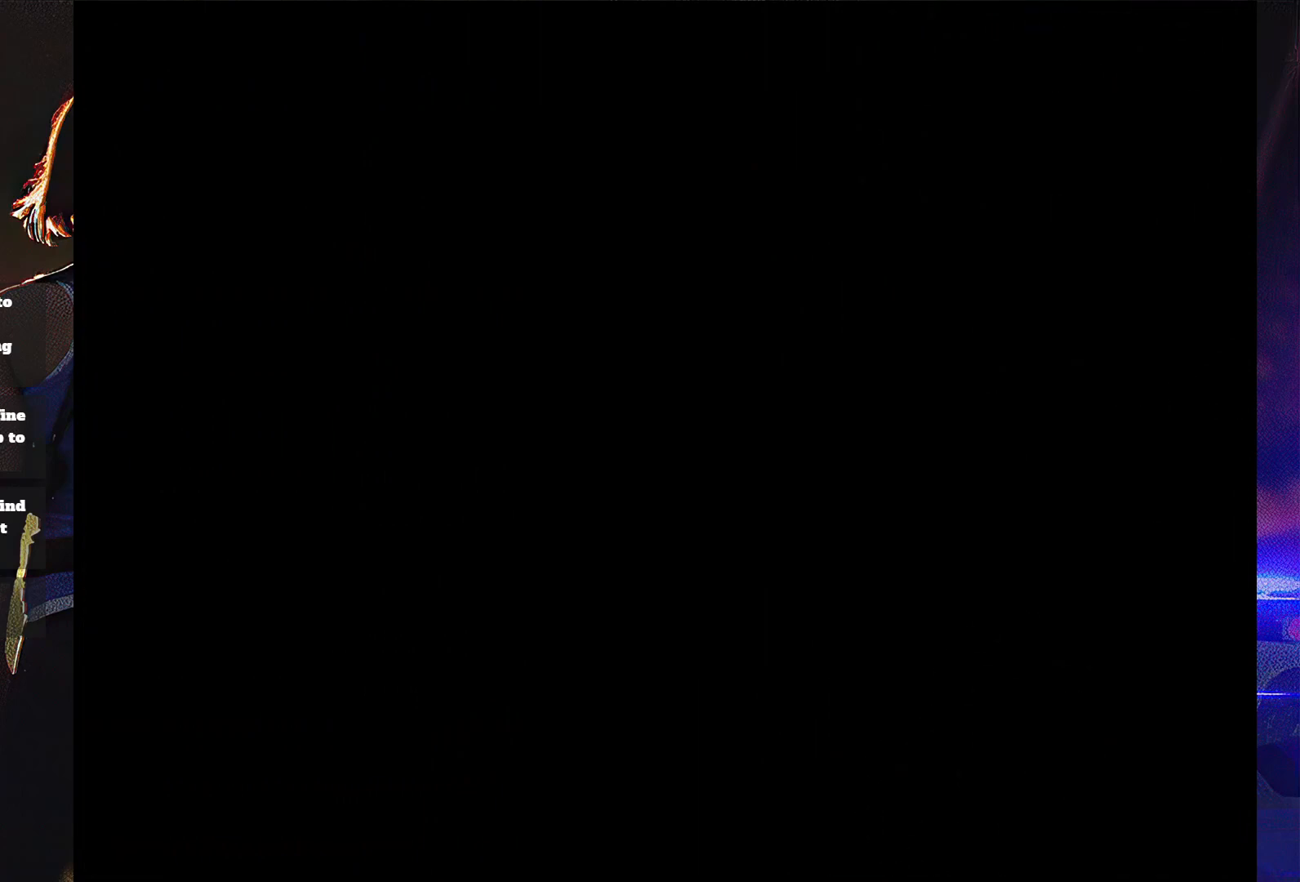
{"buttons": ["SQUARE", "DPAD_UP"], "button_events": []}
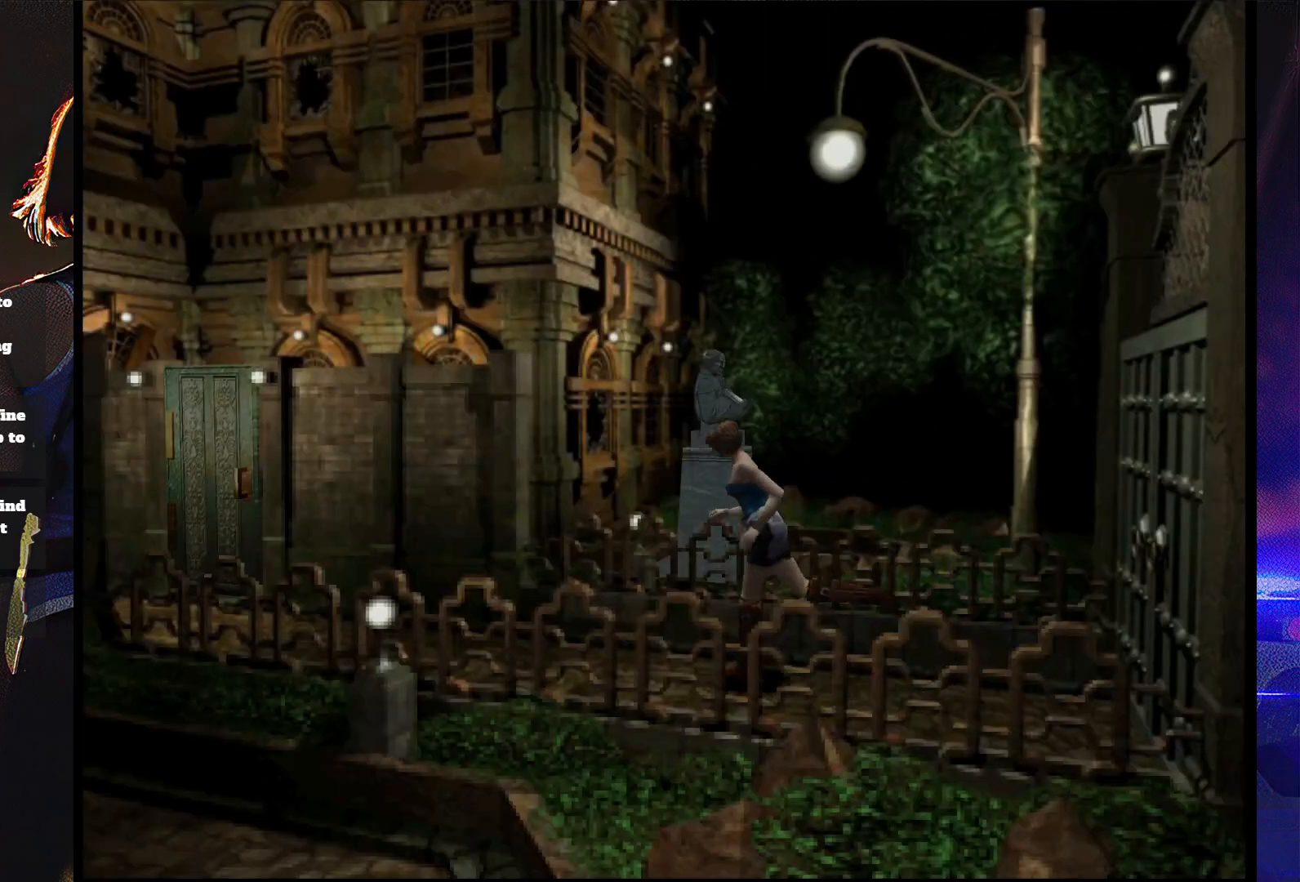
{"buttons": ["SQUARE", "DPAD_UP"], "button_events": []}
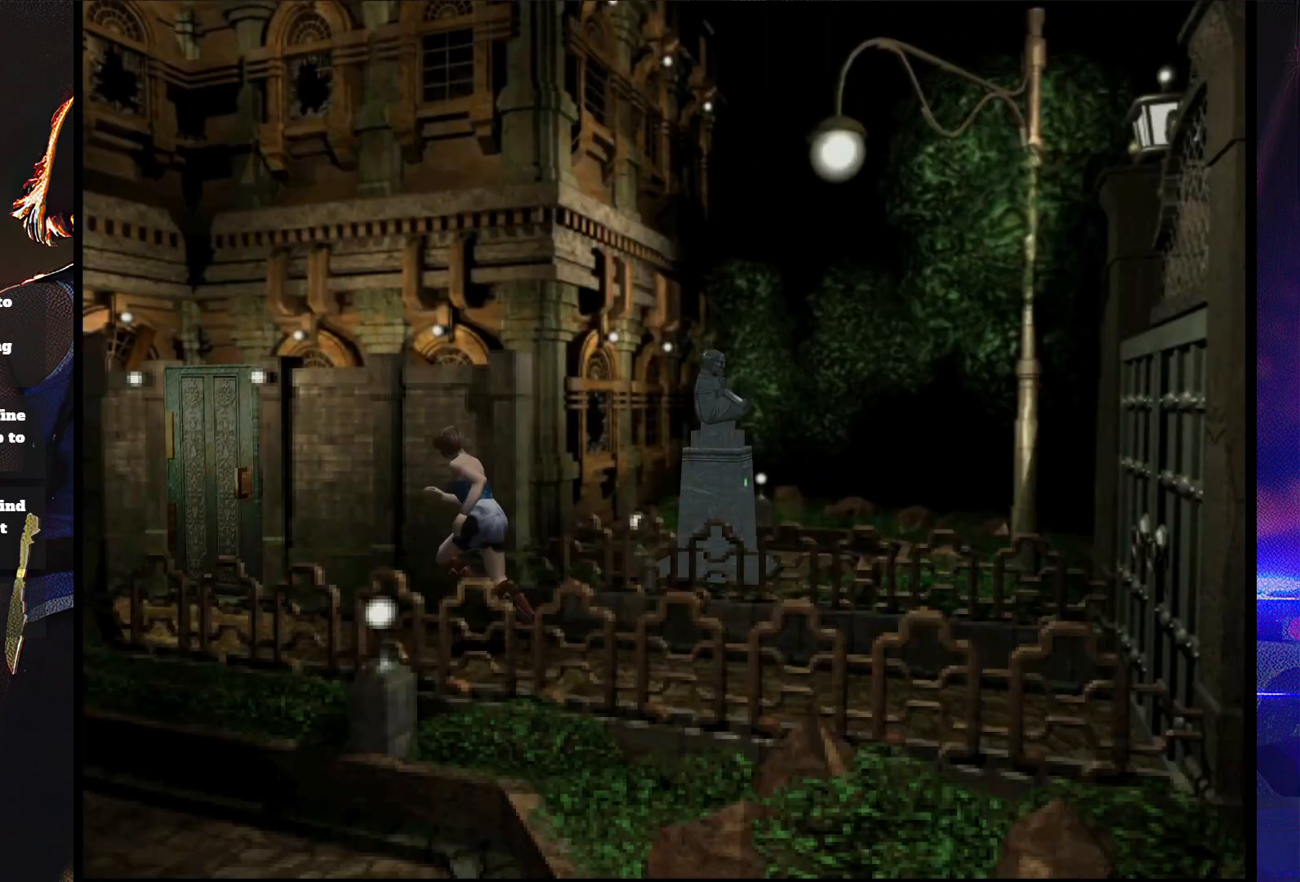
{"buttons": ["SQUARE", "DPAD_UP"], "button_events": []}
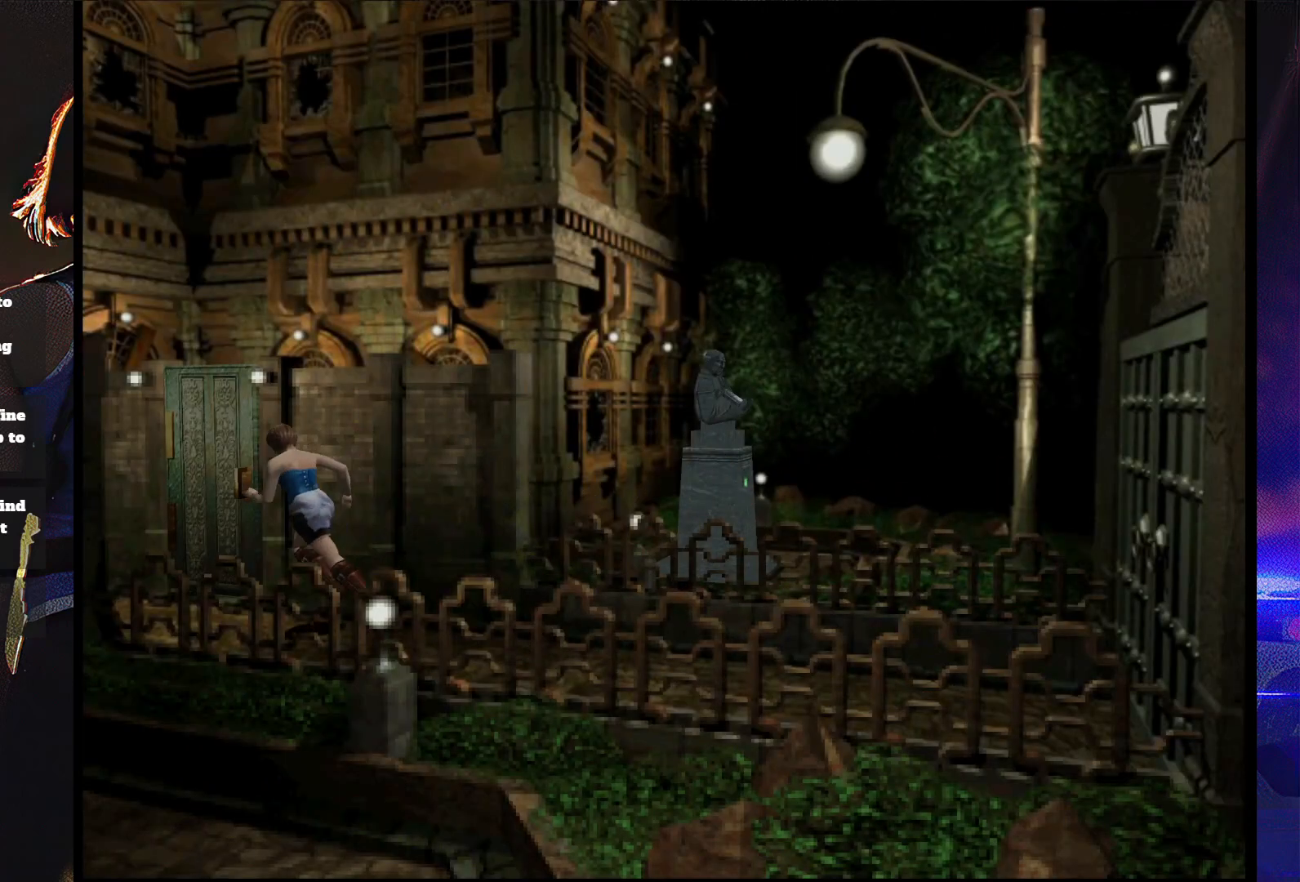
{"buttons": ["SQUARE", "DPAD_UP"], "button_events": []}
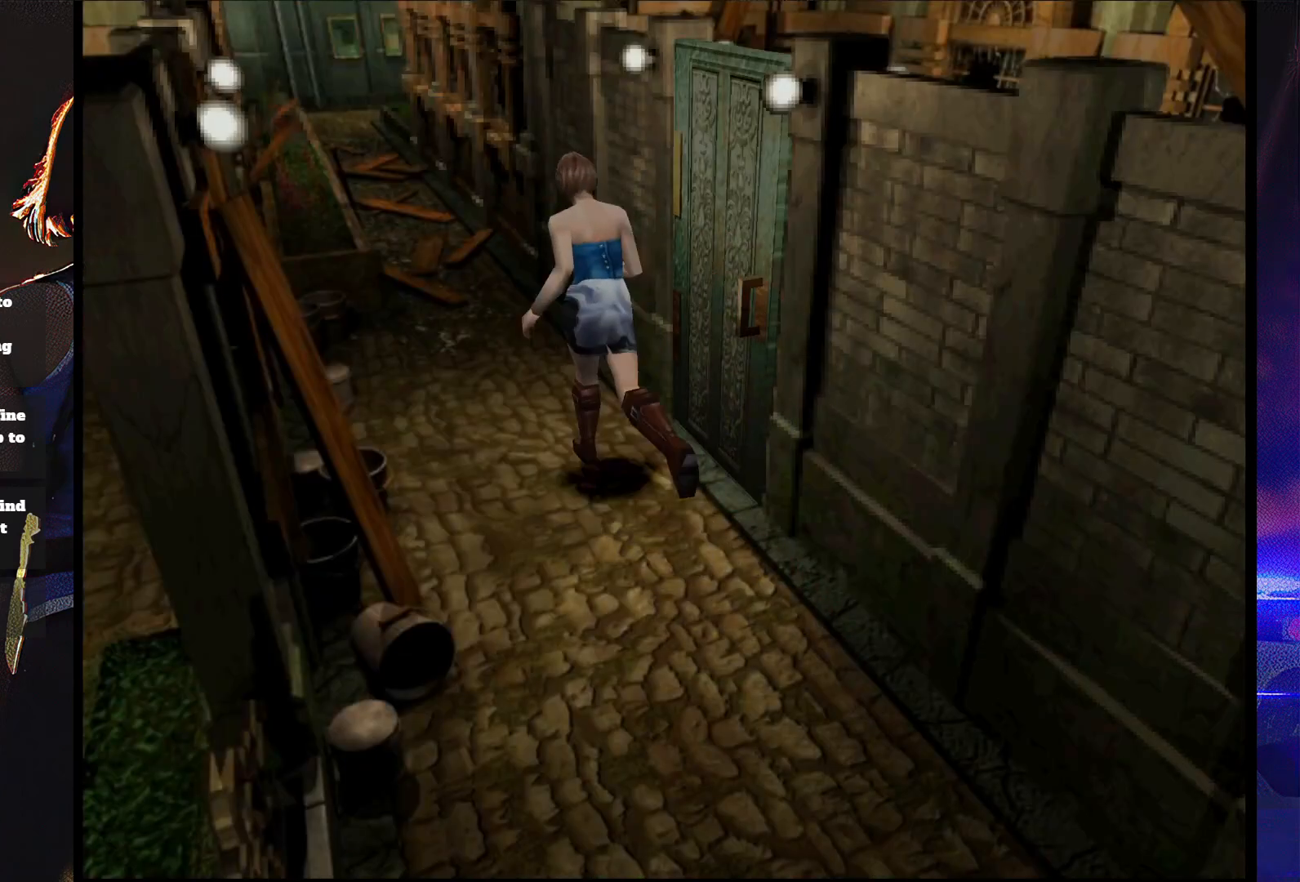
{"buttons": ["SQUARE", "DPAD_UP"], "button_events": []}
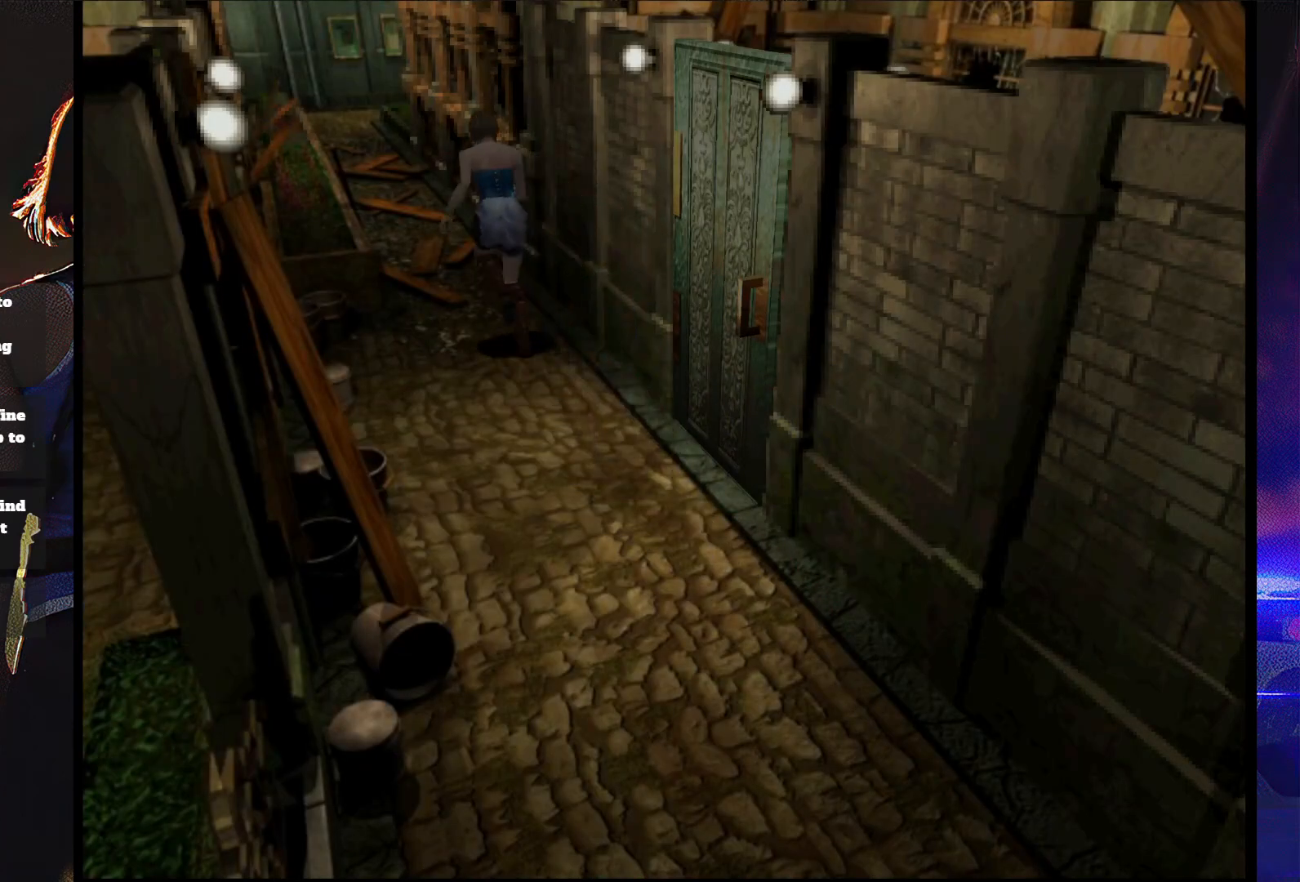
{"buttons": ["SQUARE", "DPAD_UP"], "button_events": []}
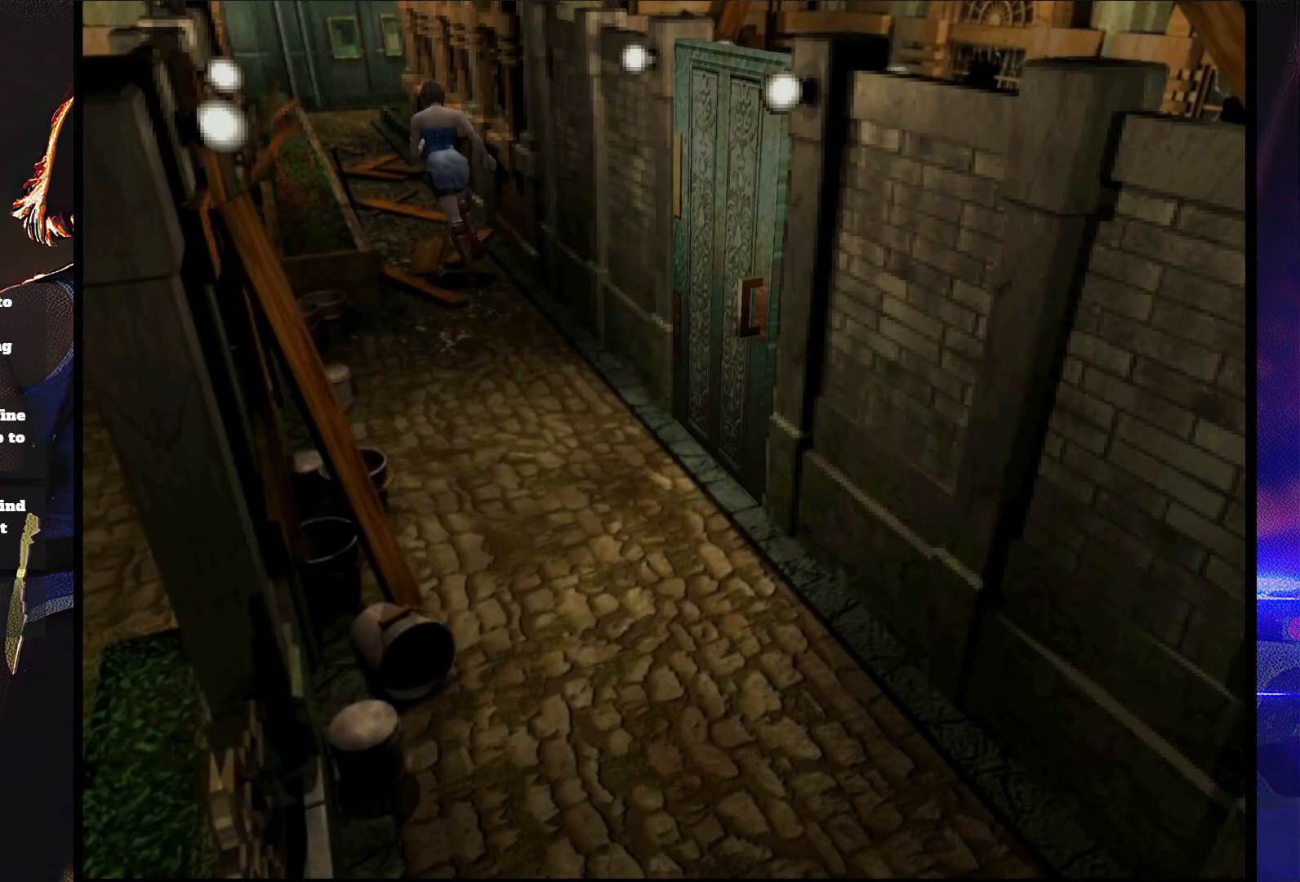
{"buttons": ["SQUARE", "DPAD_UP"], "button_events": []}
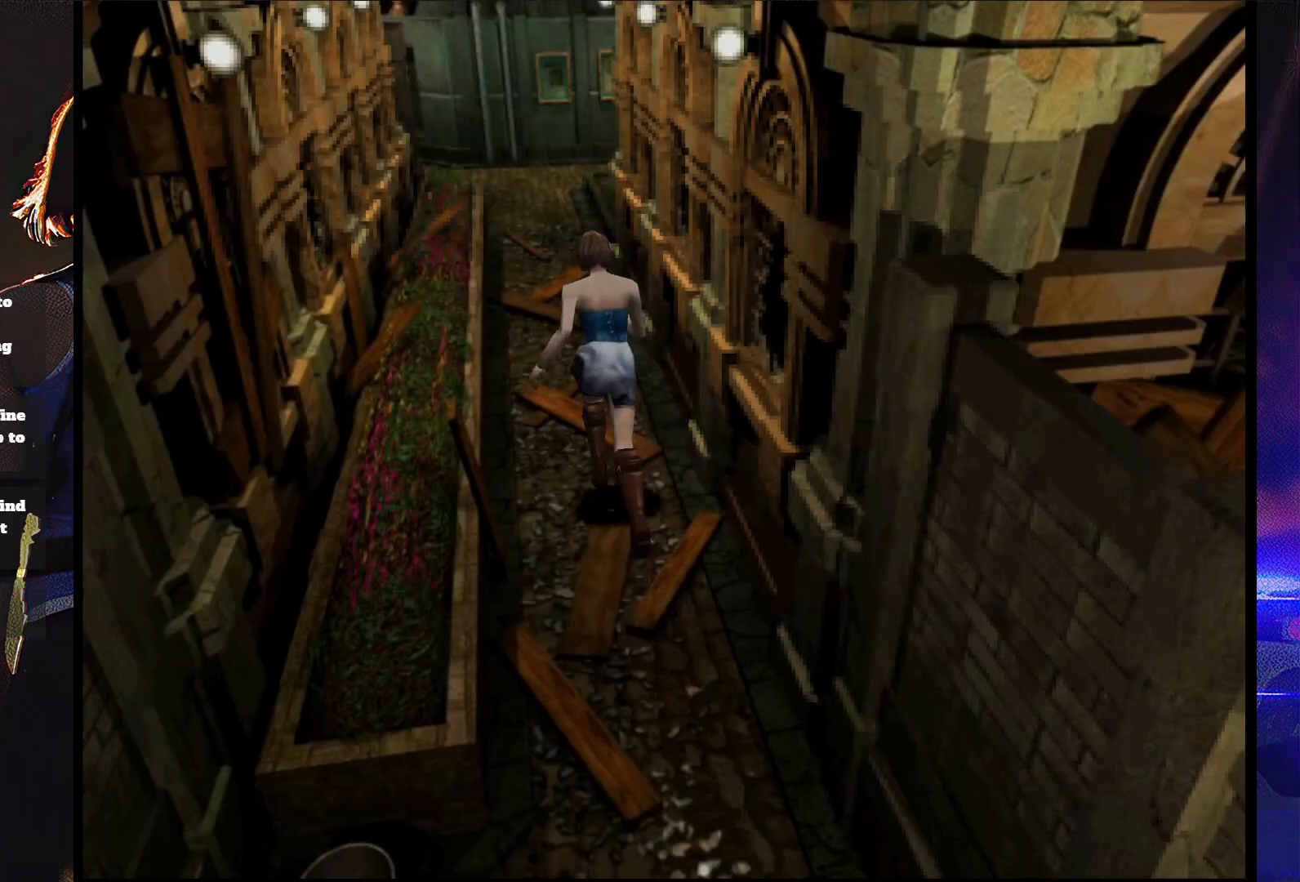
{"buttons": ["SQUARE", "DPAD_UP"], "button_events": []}
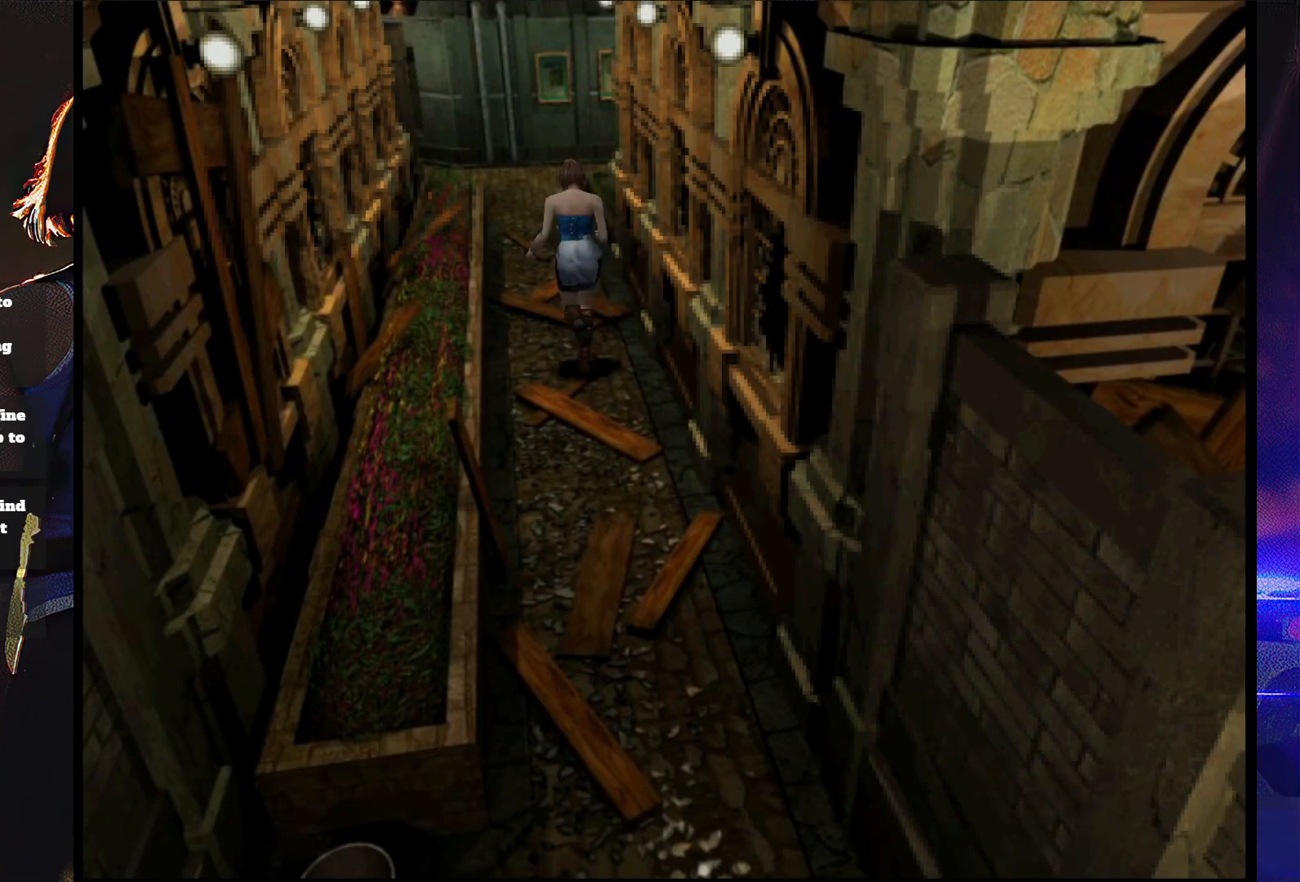
{"buttons": ["SQUARE", "DPAD_UP"], "button_events": []}
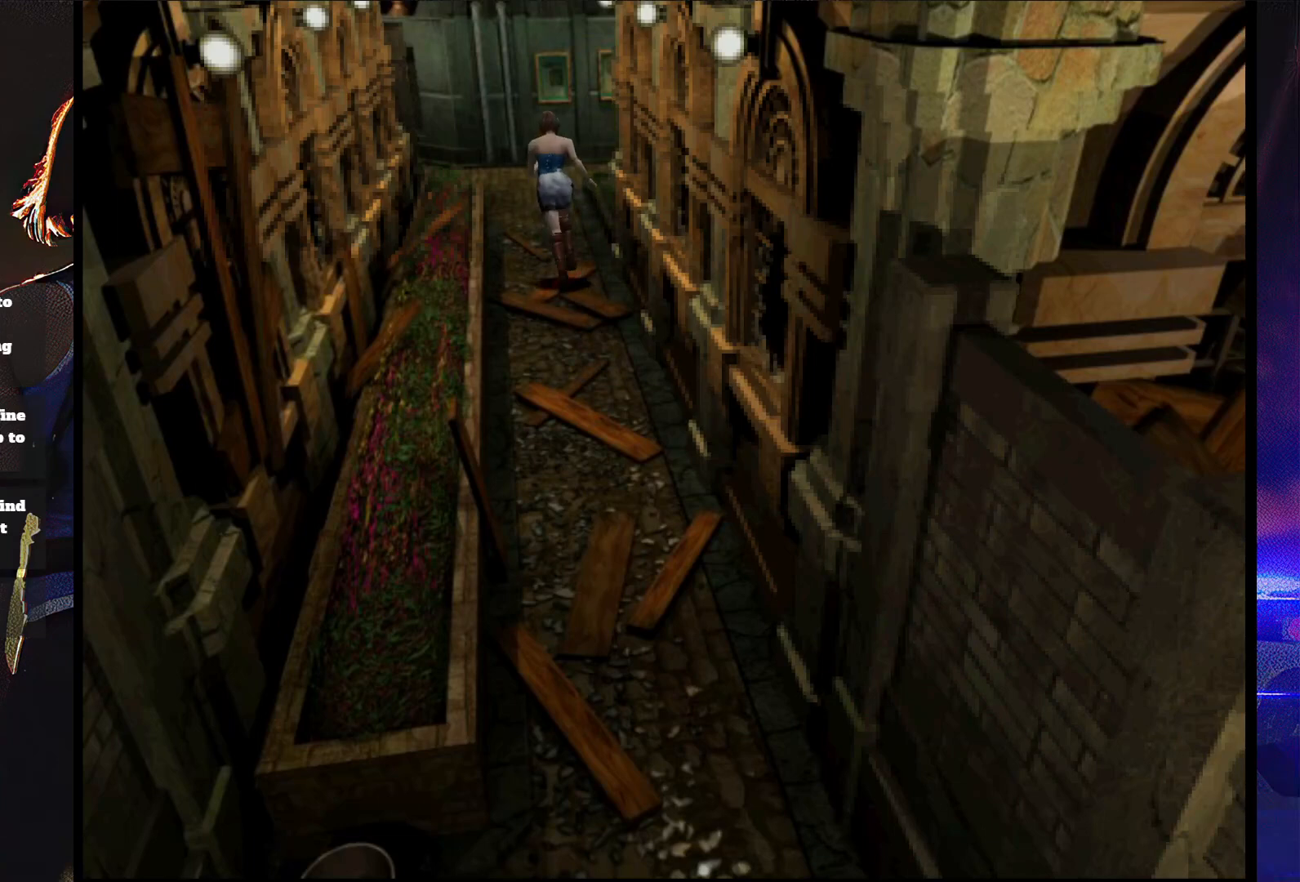
{"buttons": ["SQUARE", "DPAD_UP"], "button_events": []}
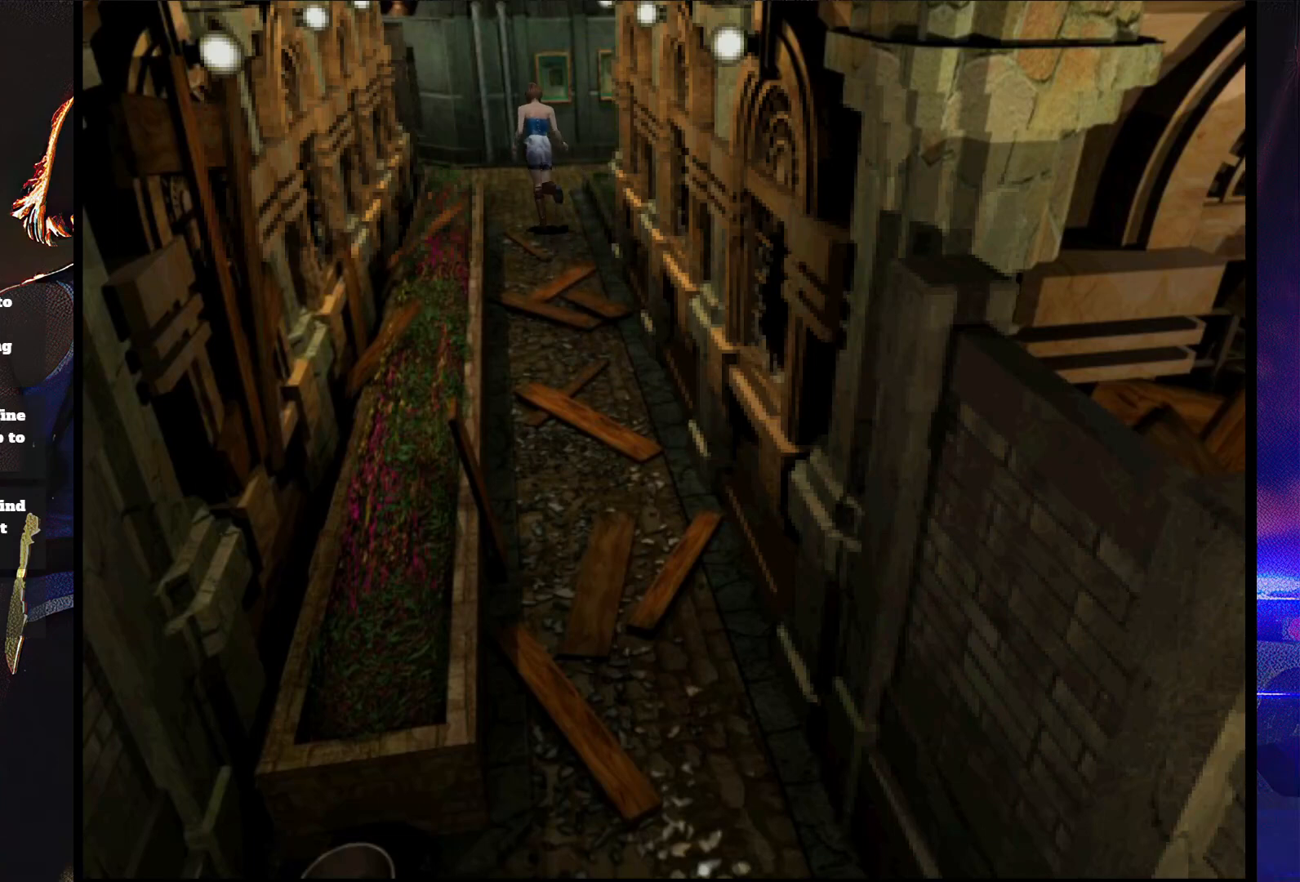
{"buttons": ["SQUARE", "DPAD_UP", "DPAD_LEFT"], "button_events": [[333, "DPAD_LEFT", "down"]]}
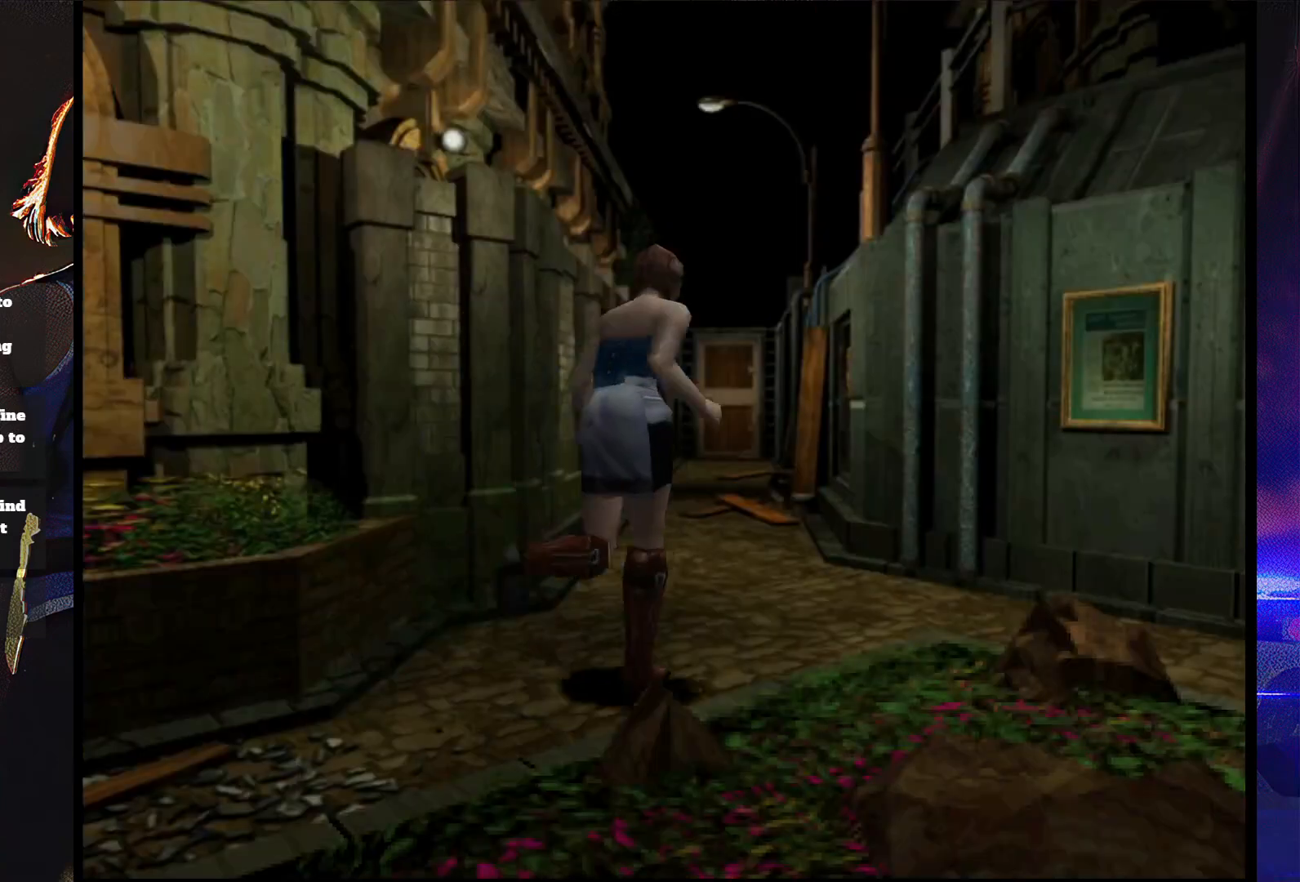
{"buttons": ["SQUARE", "DPAD_UP"], "button_events": [[100, "DPAD_LEFT", "up"]]}
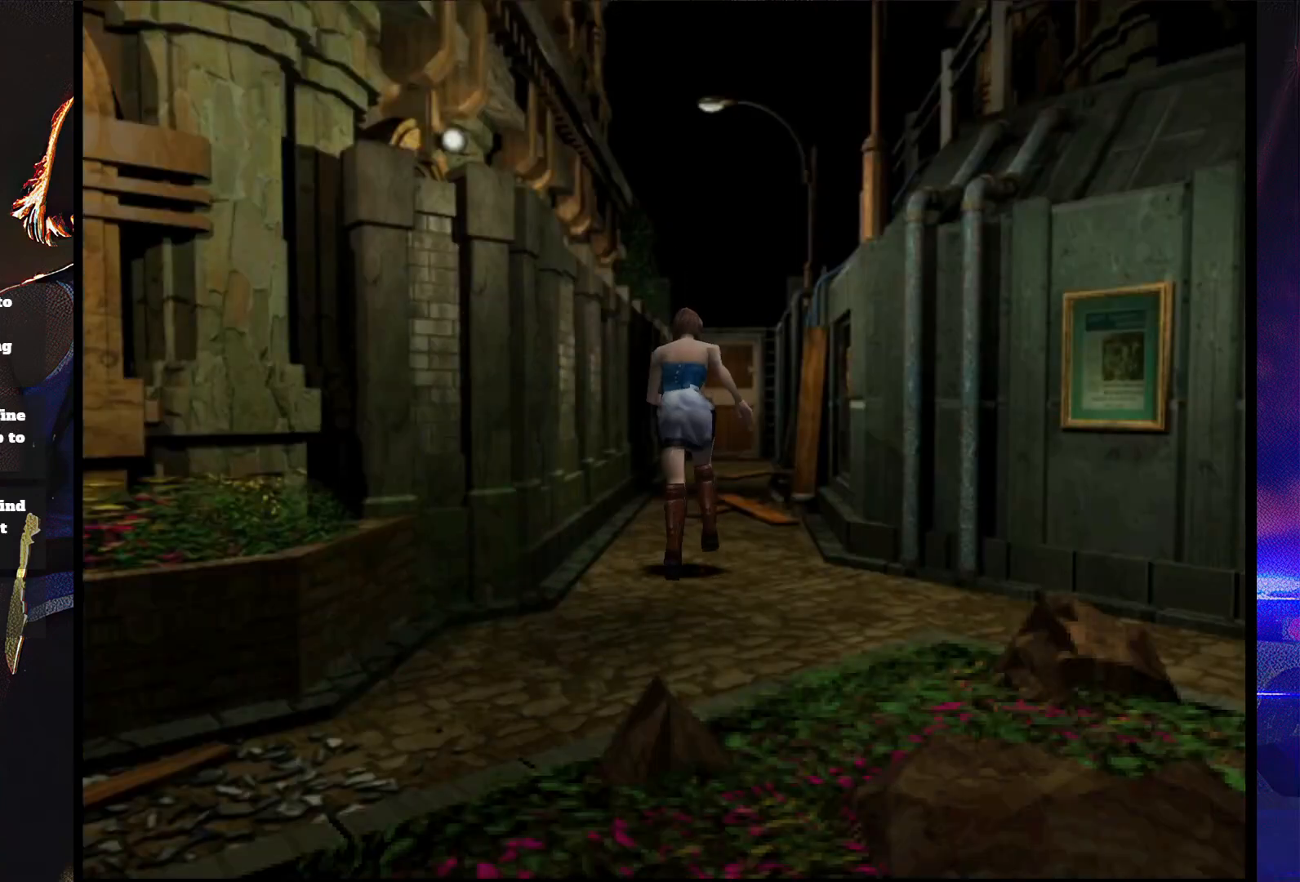
{"buttons": ["SQUARE", "DPAD_UP"], "button_events": []}
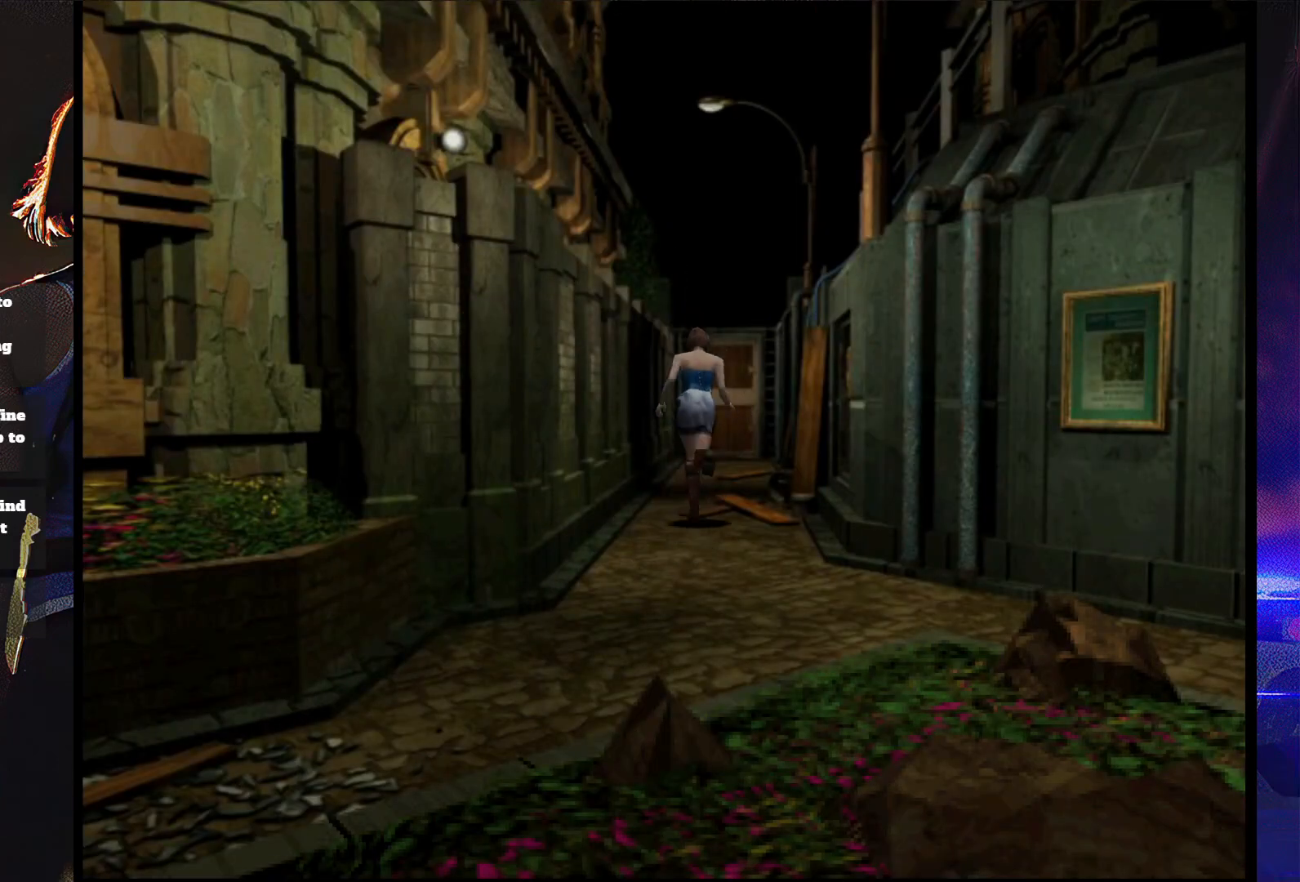
{"buttons": ["SQUARE", "DPAD_UP"], "button_events": []}
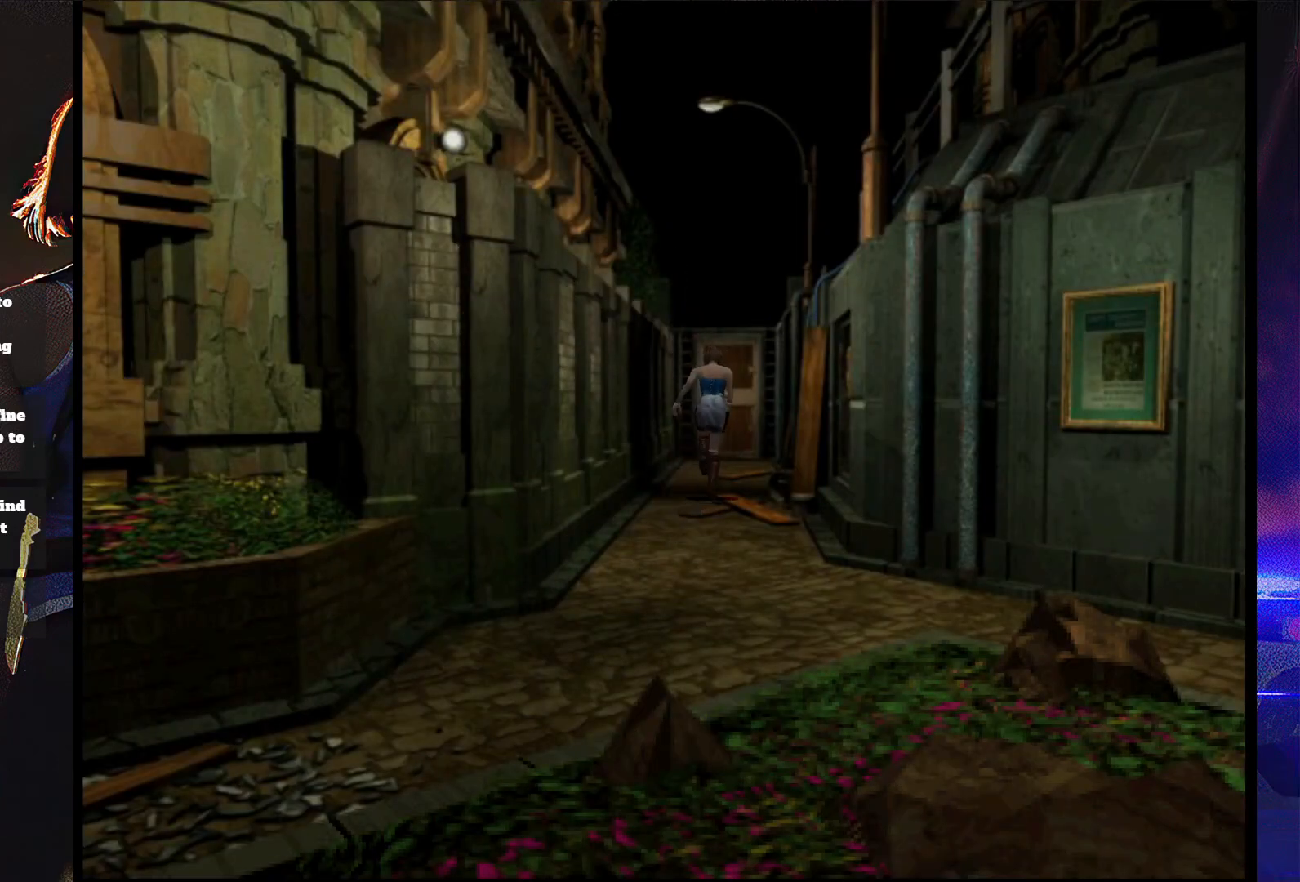
{"buttons": ["SQUARE", "DPAD_UP"], "button_events": []}
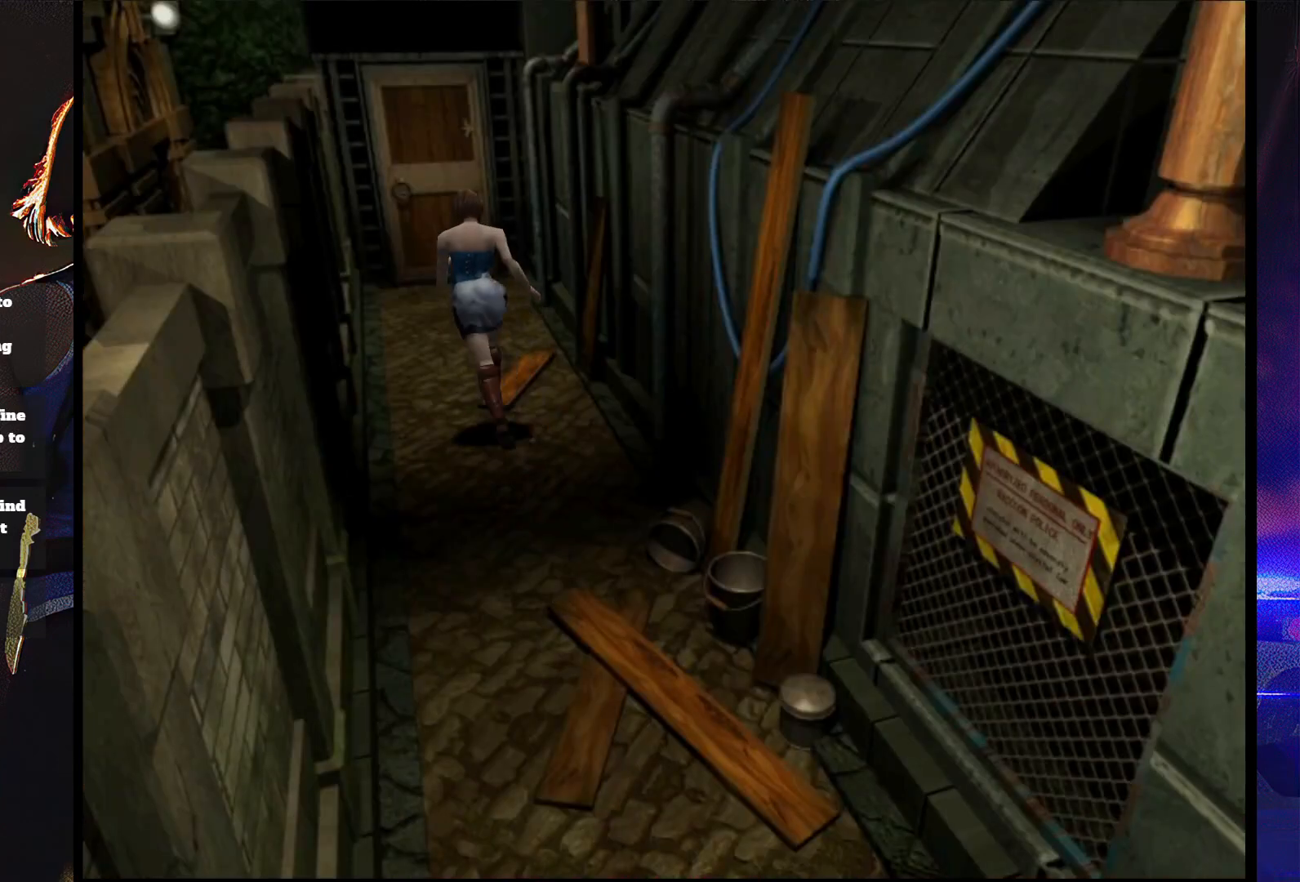
{"buttons": ["SQUARE", "DPAD_UP"], "button_events": []}